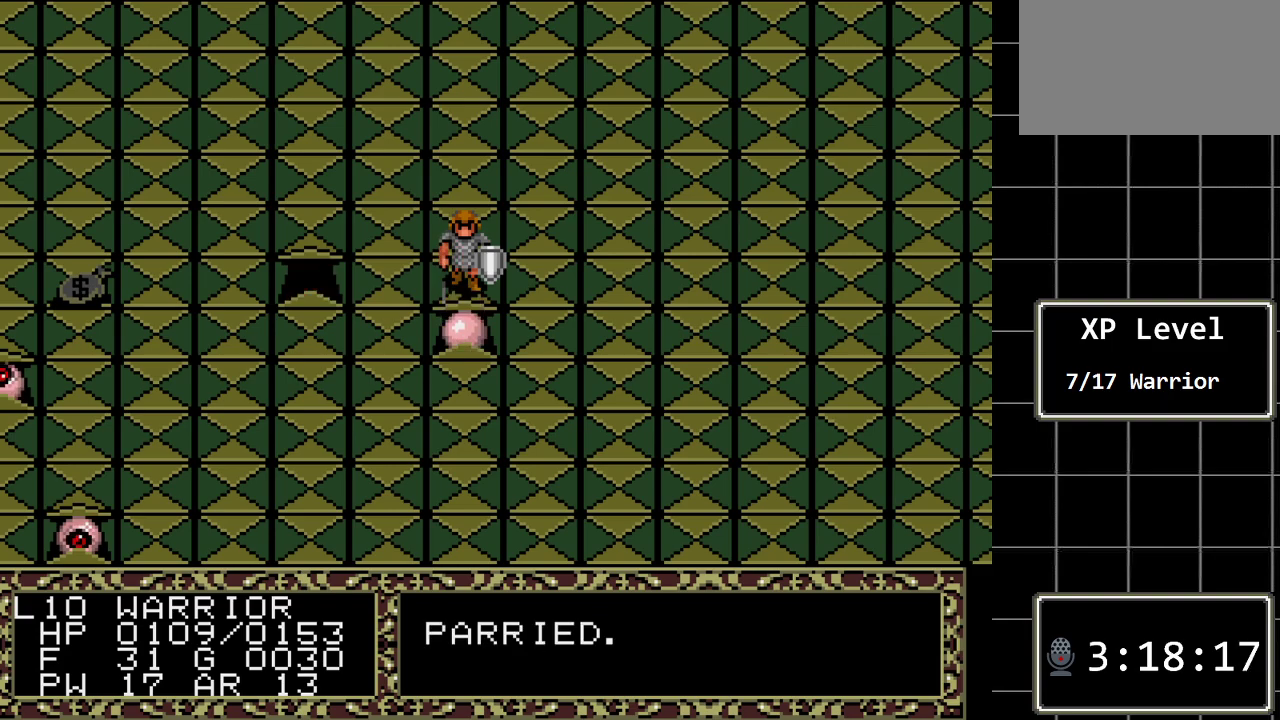
Gameplay with a controller (Xbox layout); each line is a JSON object with the inputs held at the frame after it. "events" lists button and stick changes between this image and that frame as [ms after this image, input, new state], when the widget could be followed in between. Not read: L1 L2 L3 R1 R2 R3.
{"buttons": [], "events": [[300, "DPAD_DOWN", "down"], [500, "DPAD_DOWN", "up"]]}
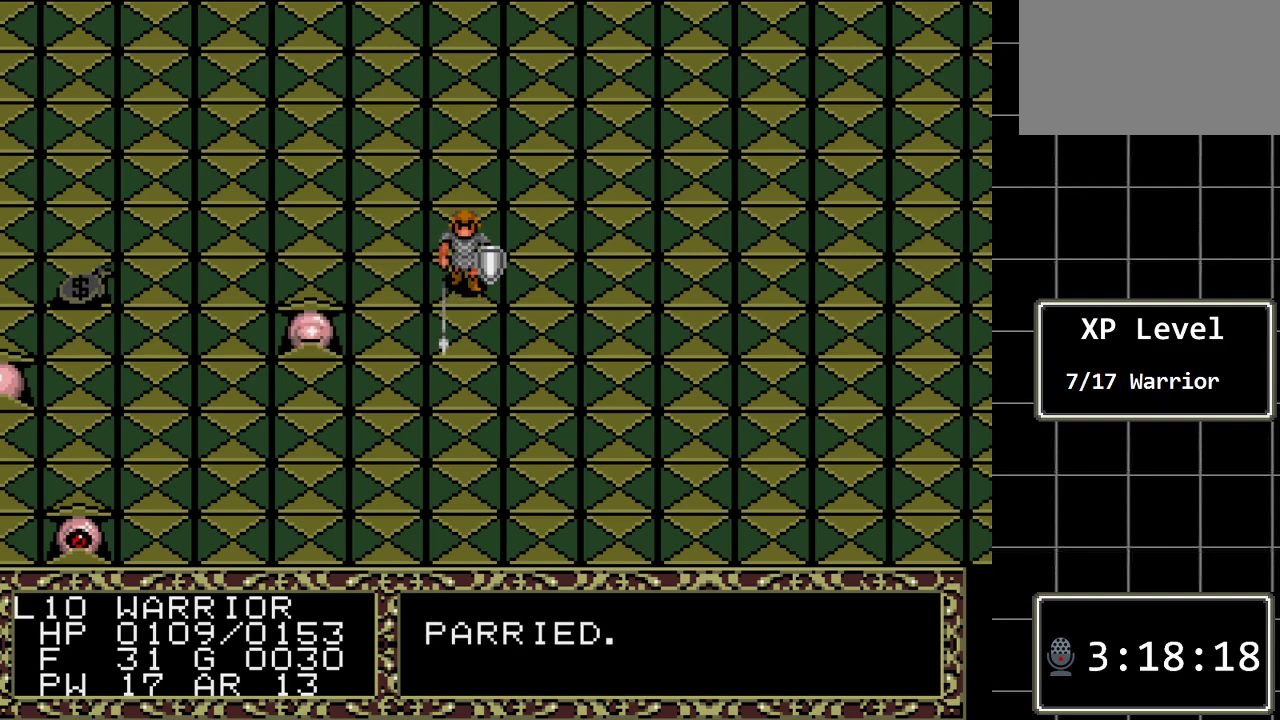
{"buttons": [], "events": []}
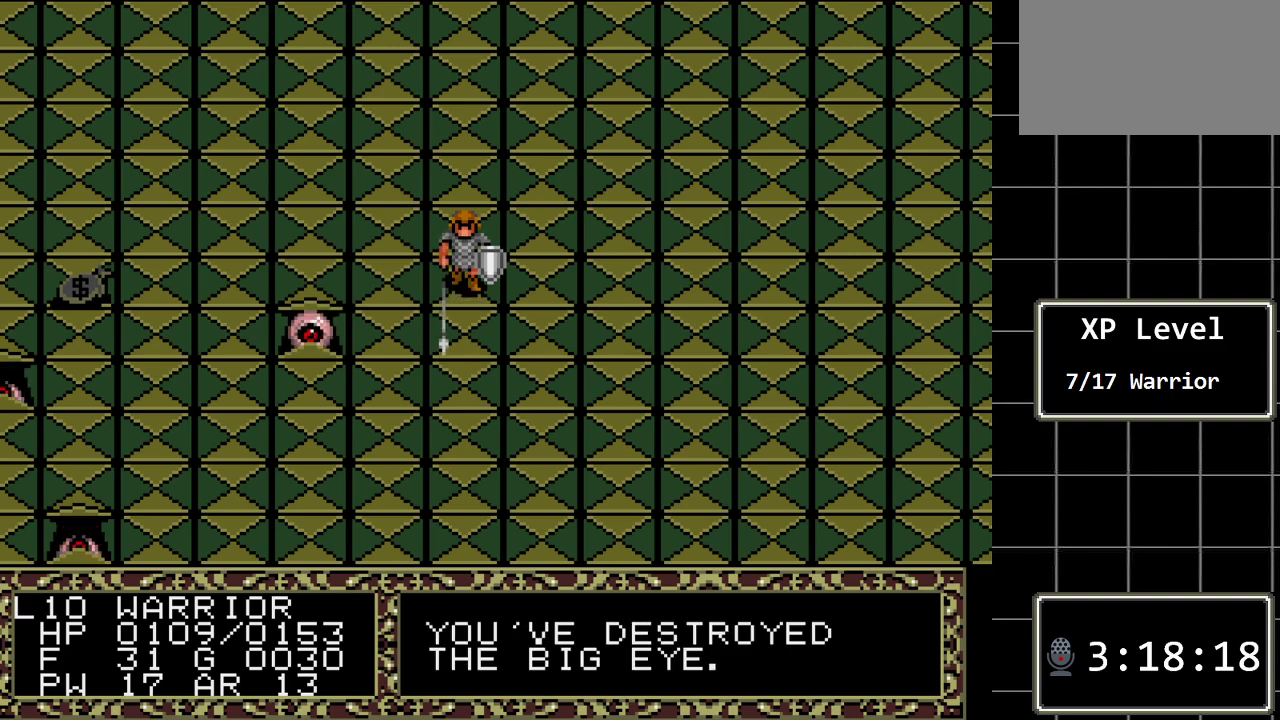
{"buttons": [], "events": [[233, "DPAD_UP", "down"], [350, "DPAD_UP", "up"]]}
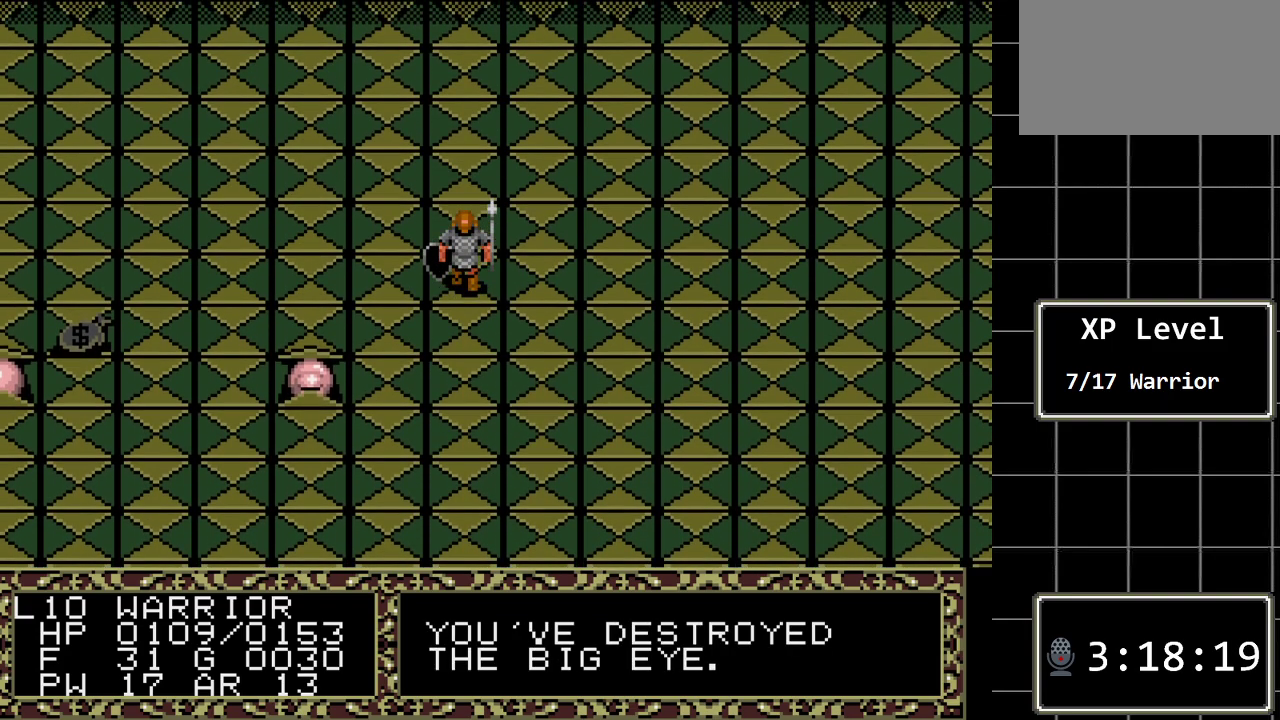
{"buttons": [], "events": [[150, "DPAD_LEFT", "down"], [267, "DPAD_LEFT", "up"]]}
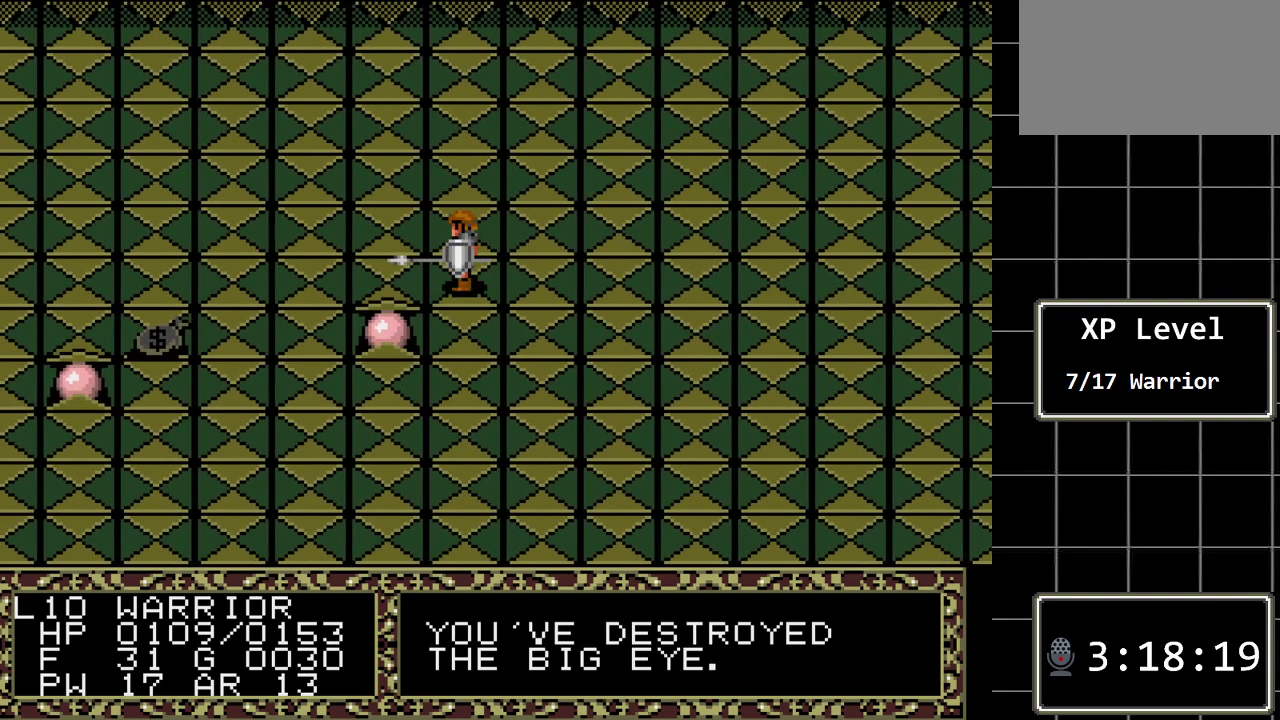
{"buttons": [], "events": [[350, "DPAD_DOWN", "down"], [483, "DPAD_DOWN", "up"]]}
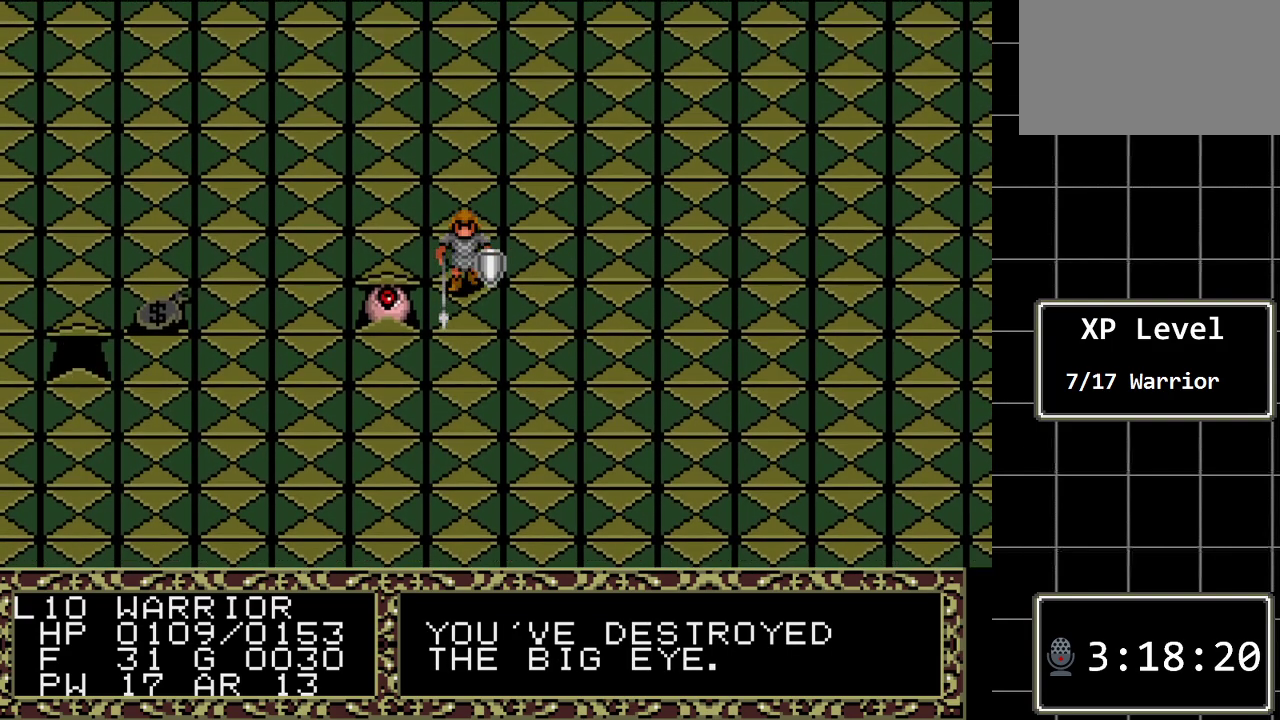
{"buttons": ["DPAD_LEFT"], "events": [[267, "DPAD_LEFT", "down"]]}
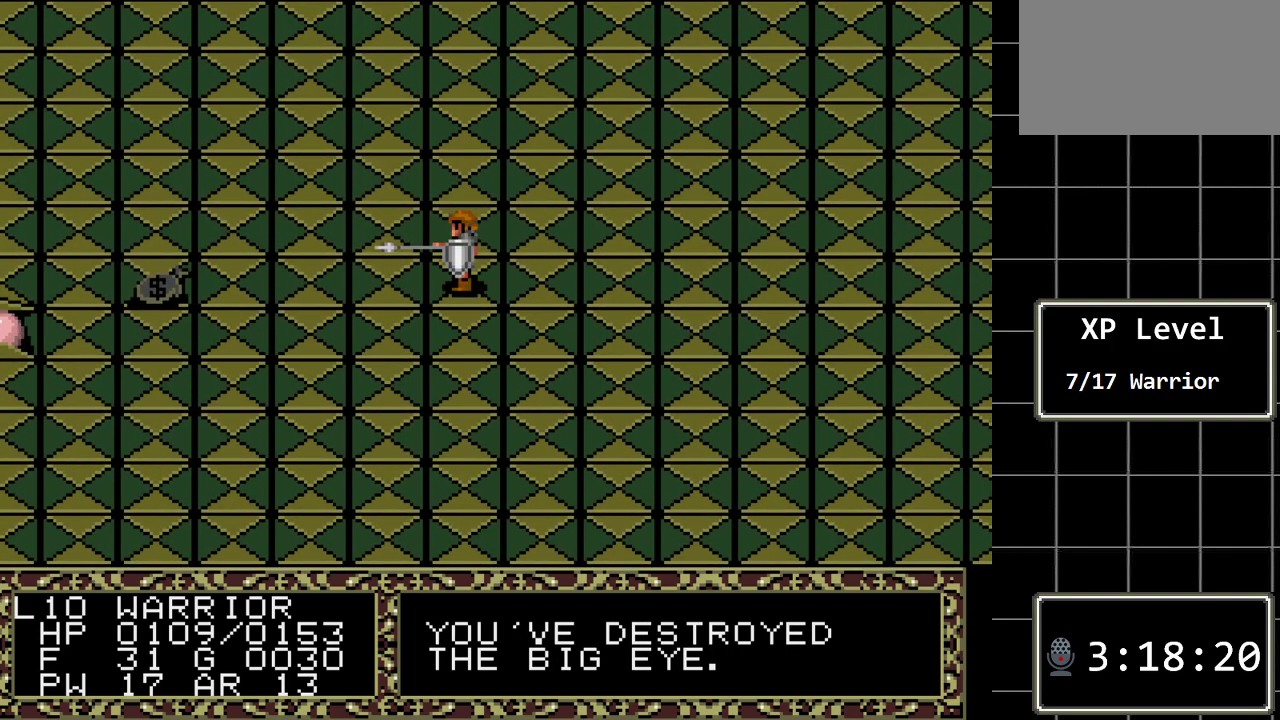
{"buttons": [], "events": [[17, "DPAD_LEFT", "up"]]}
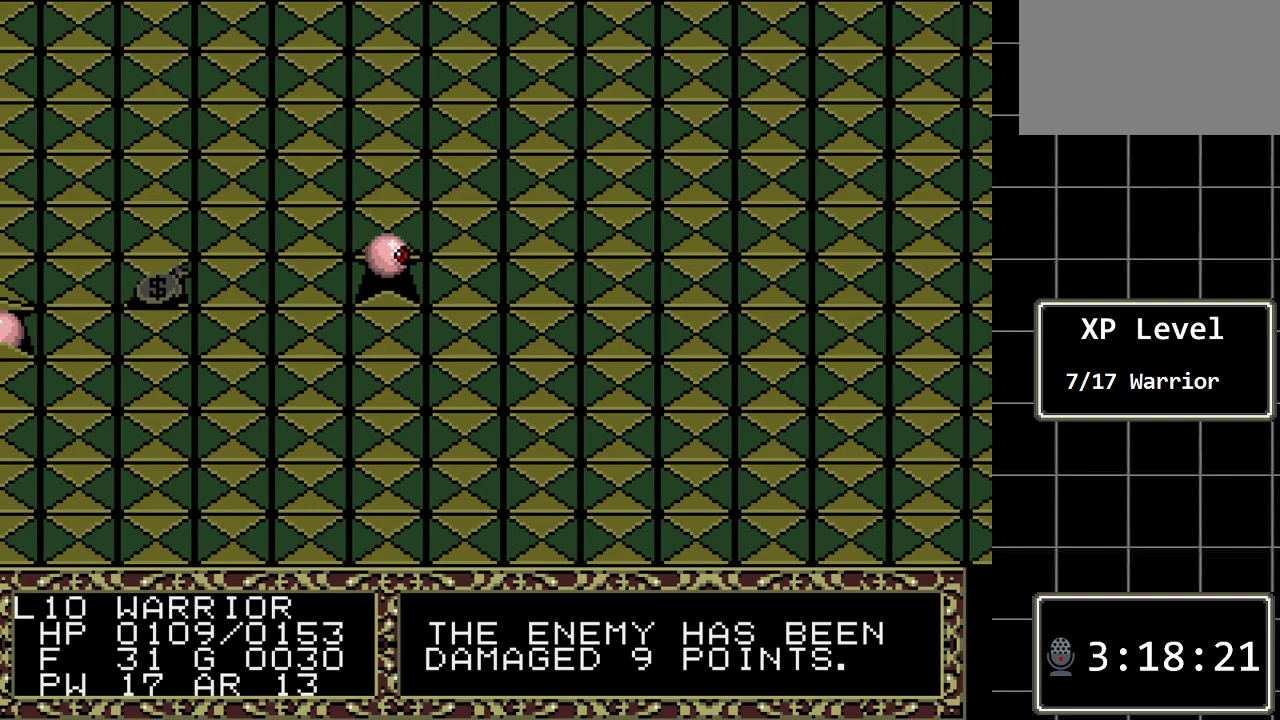
{"buttons": [], "events": []}
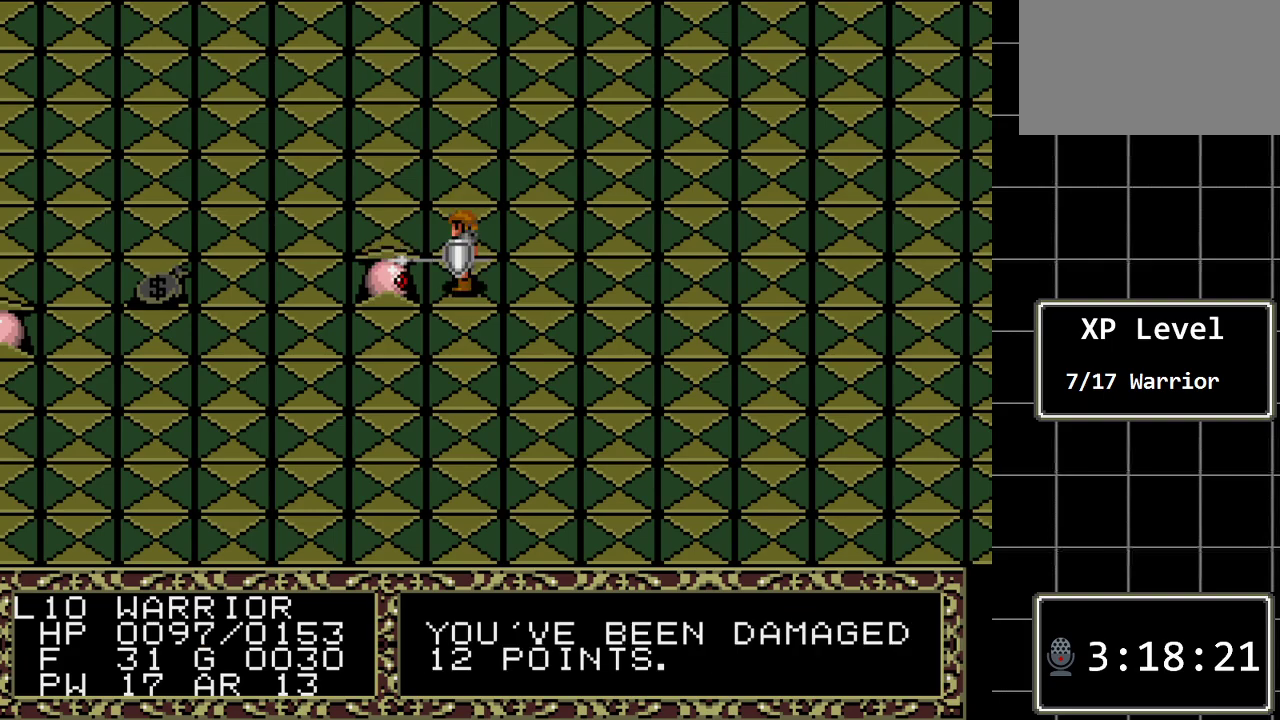
{"buttons": [], "events": [[83, "DPAD_LEFT", "down"], [333, "DPAD_LEFT", "up"]]}
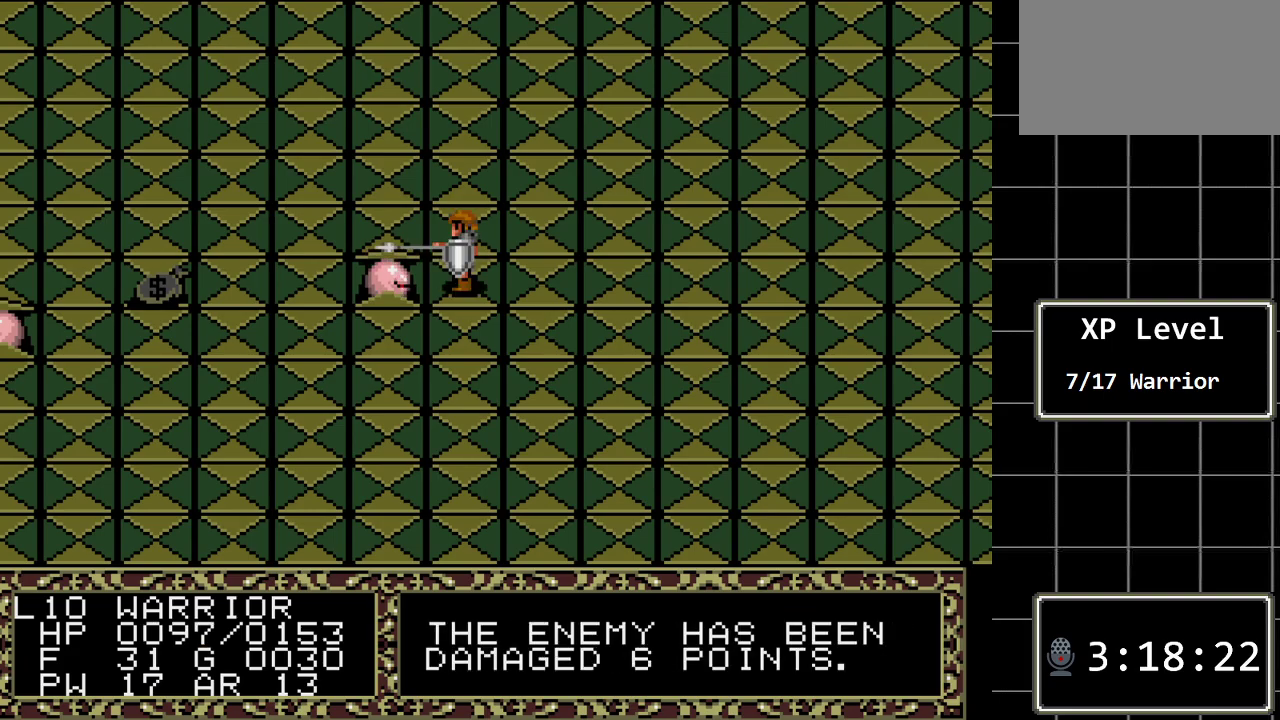
{"buttons": [], "events": []}
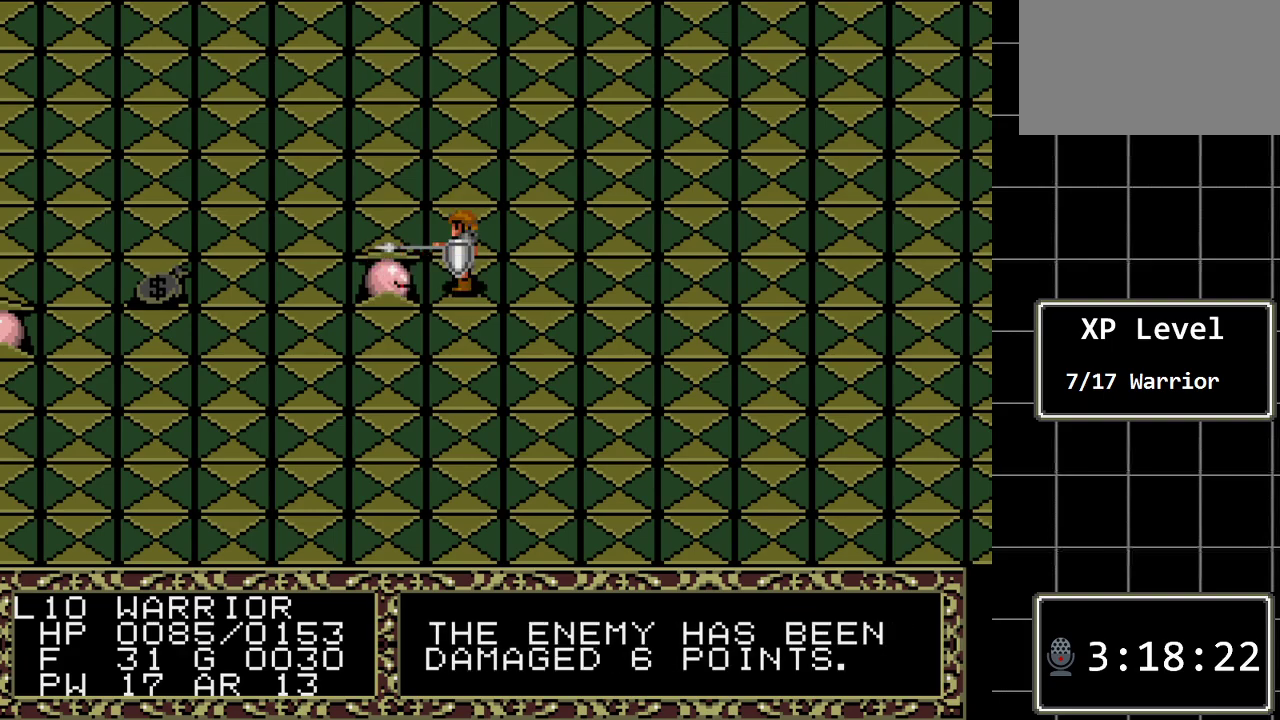
{"buttons": [], "events": []}
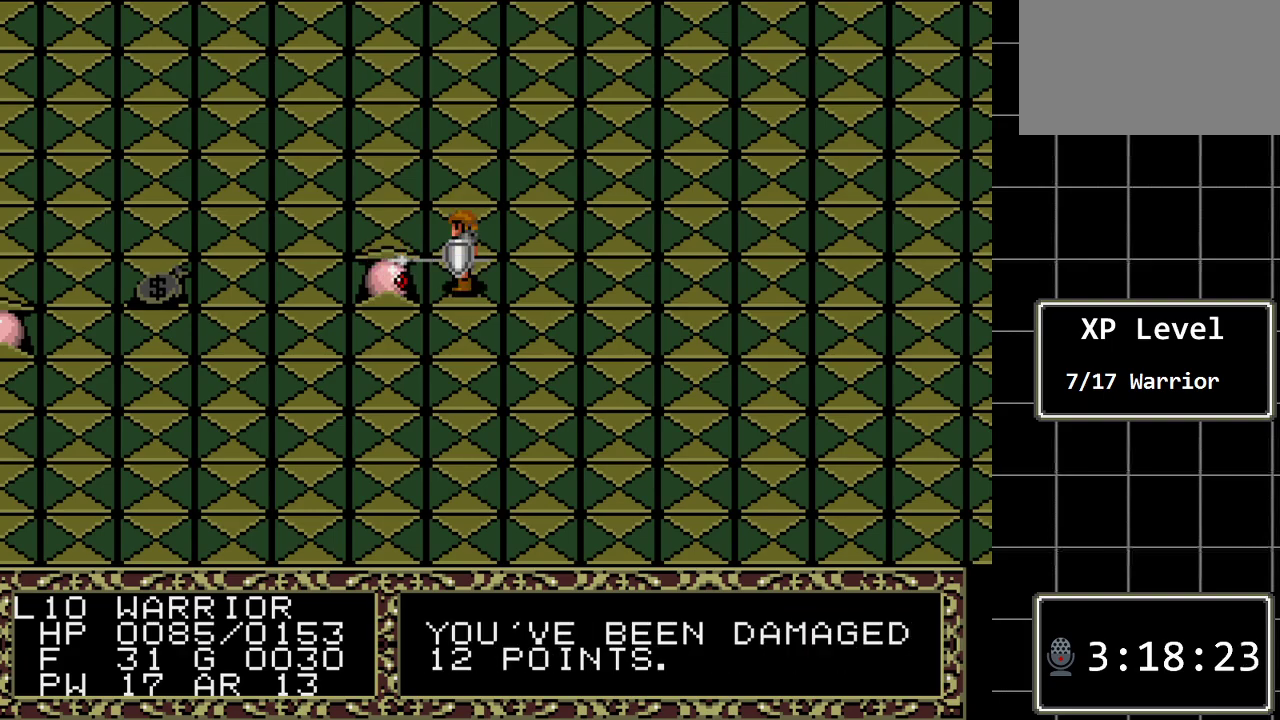
{"buttons": [], "events": [[17, "DPAD_LEFT", "down"], [233, "DPAD_LEFT", "up"]]}
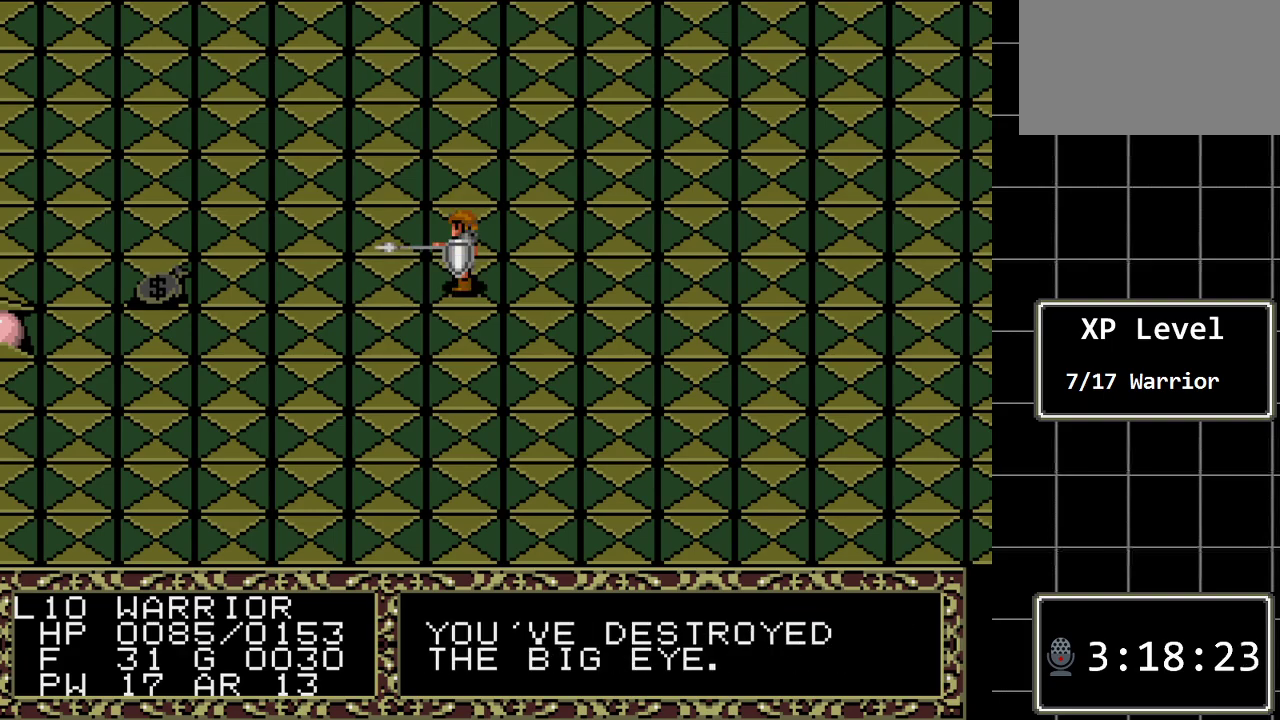
{"buttons": ["DPAD_DOWN"], "events": [[450, "DPAD_DOWN", "down"]]}
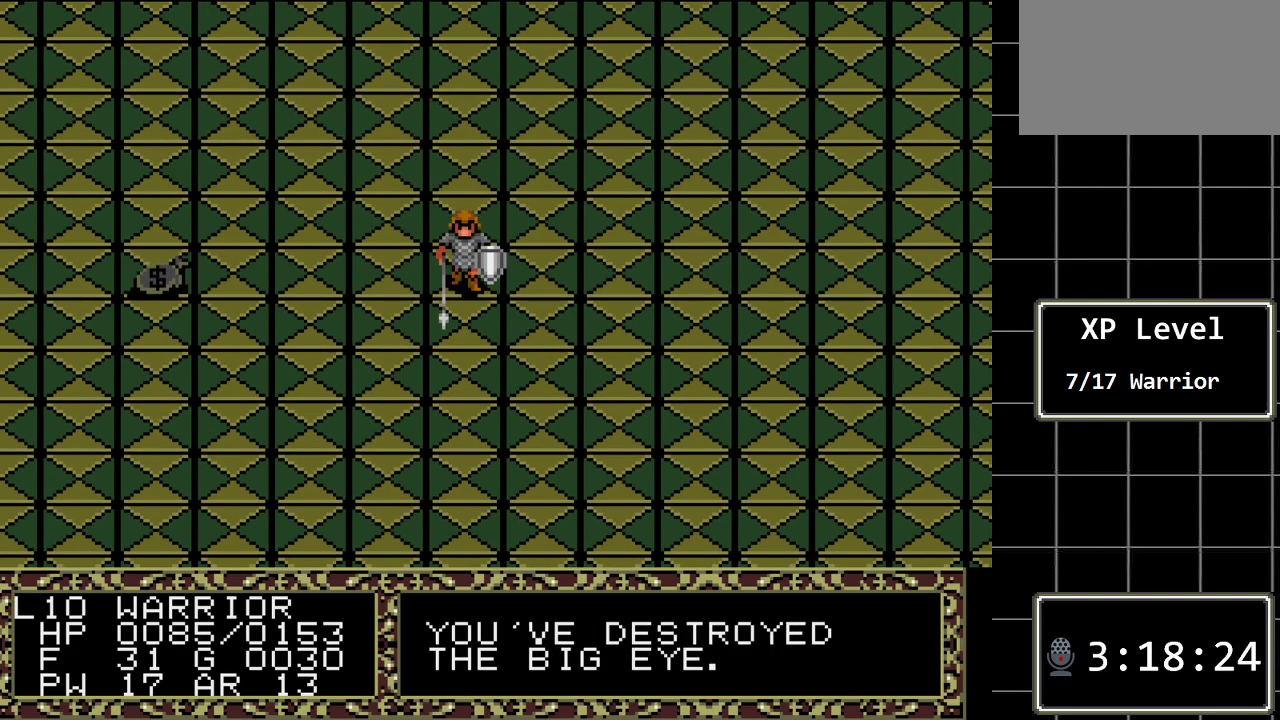
{"buttons": ["DPAD_DOWN"], "events": []}
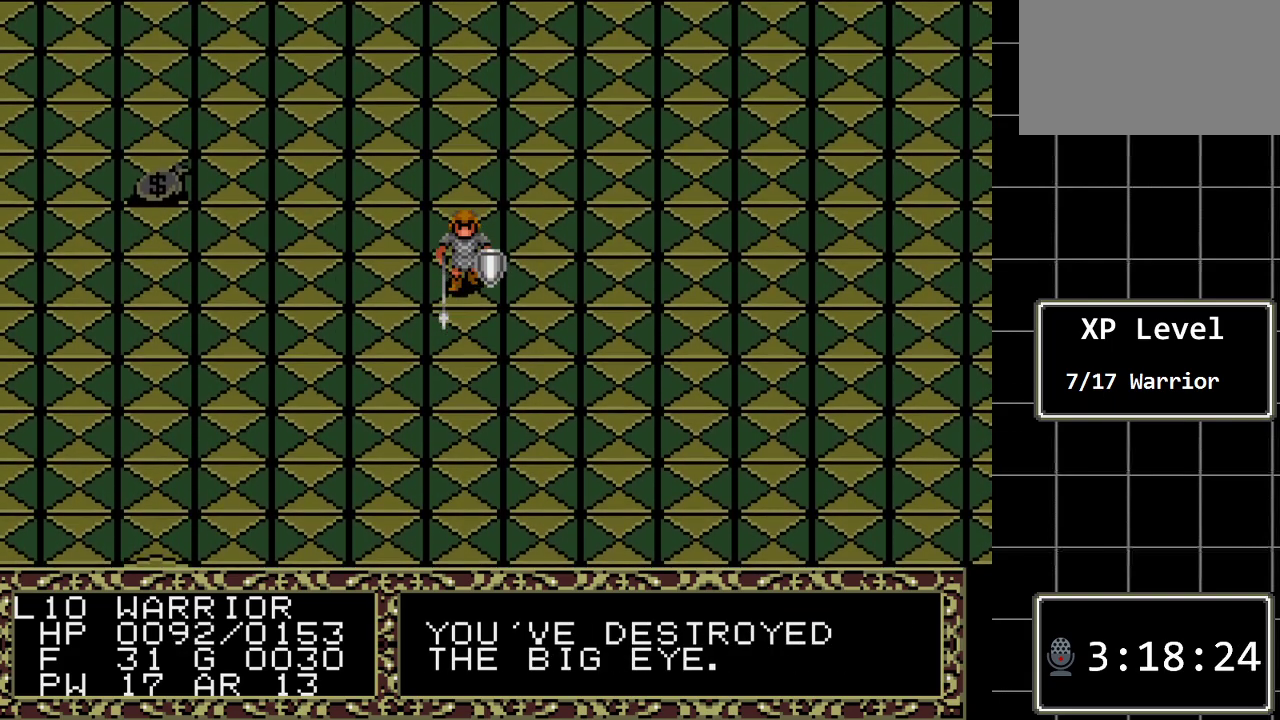
{"buttons": ["DPAD_DOWN"], "events": []}
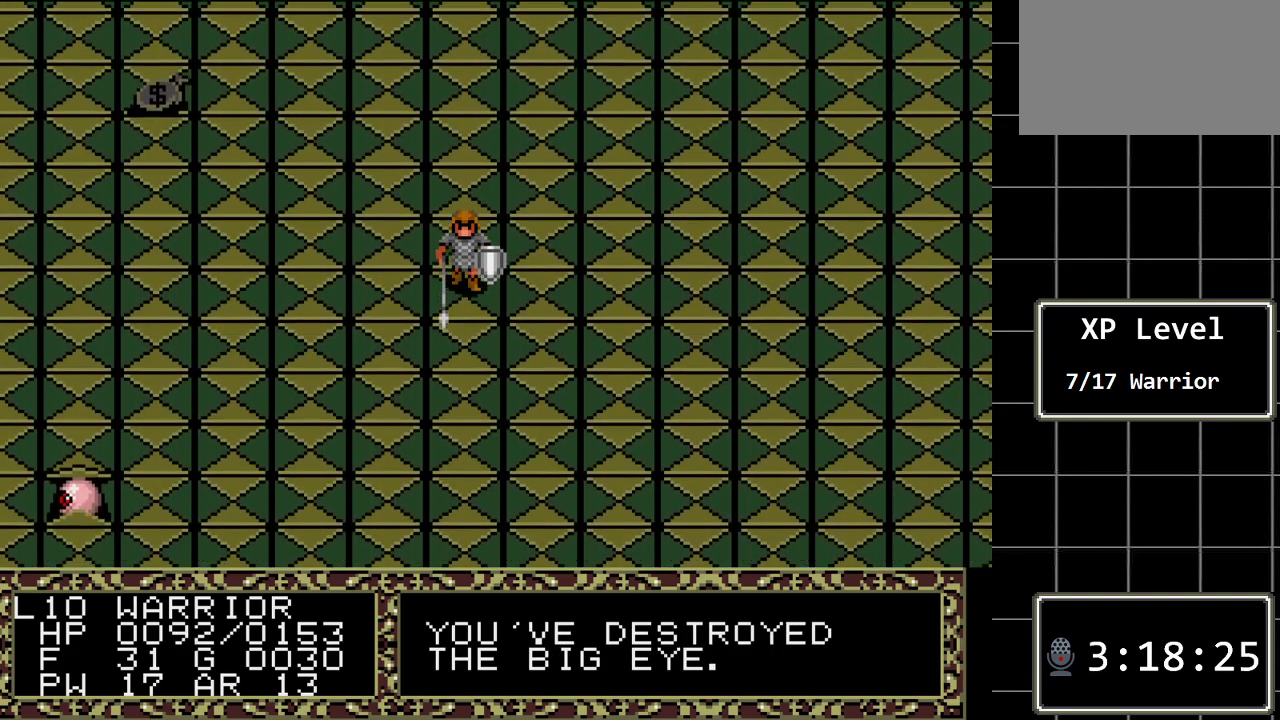
{"buttons": ["DPAD_DOWN"], "events": []}
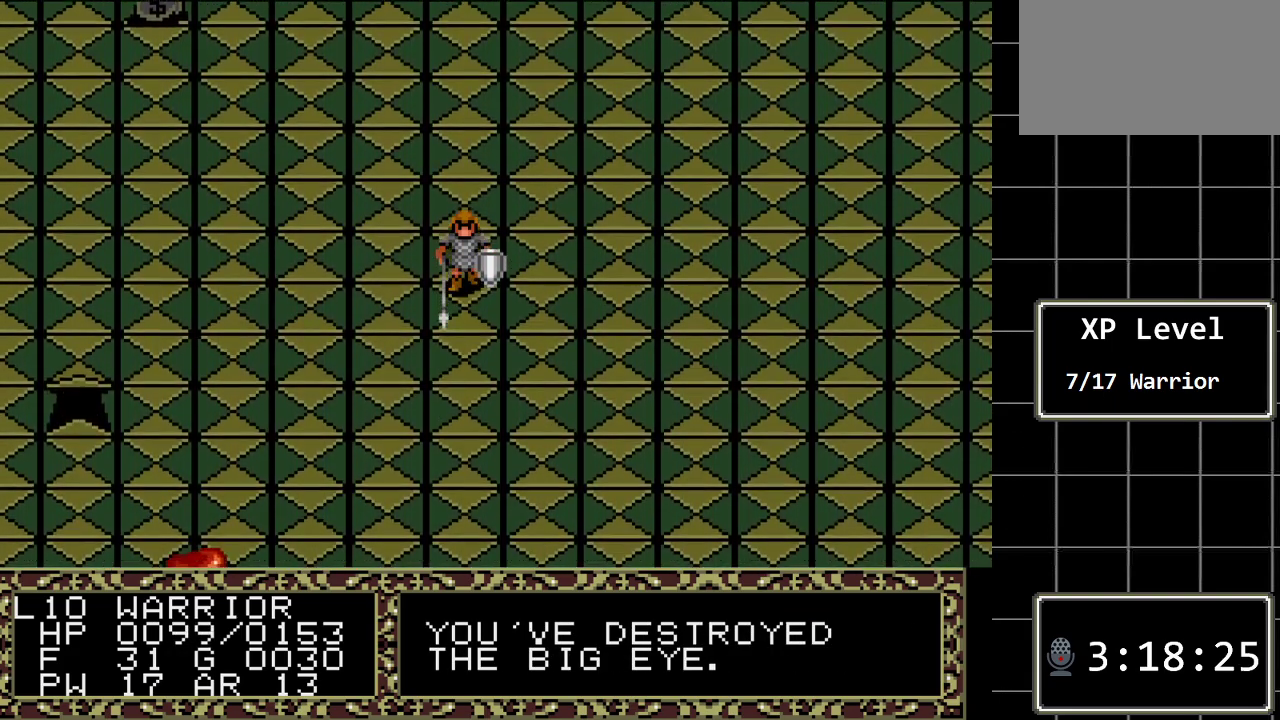
{"buttons": ["DPAD_DOWN"], "events": []}
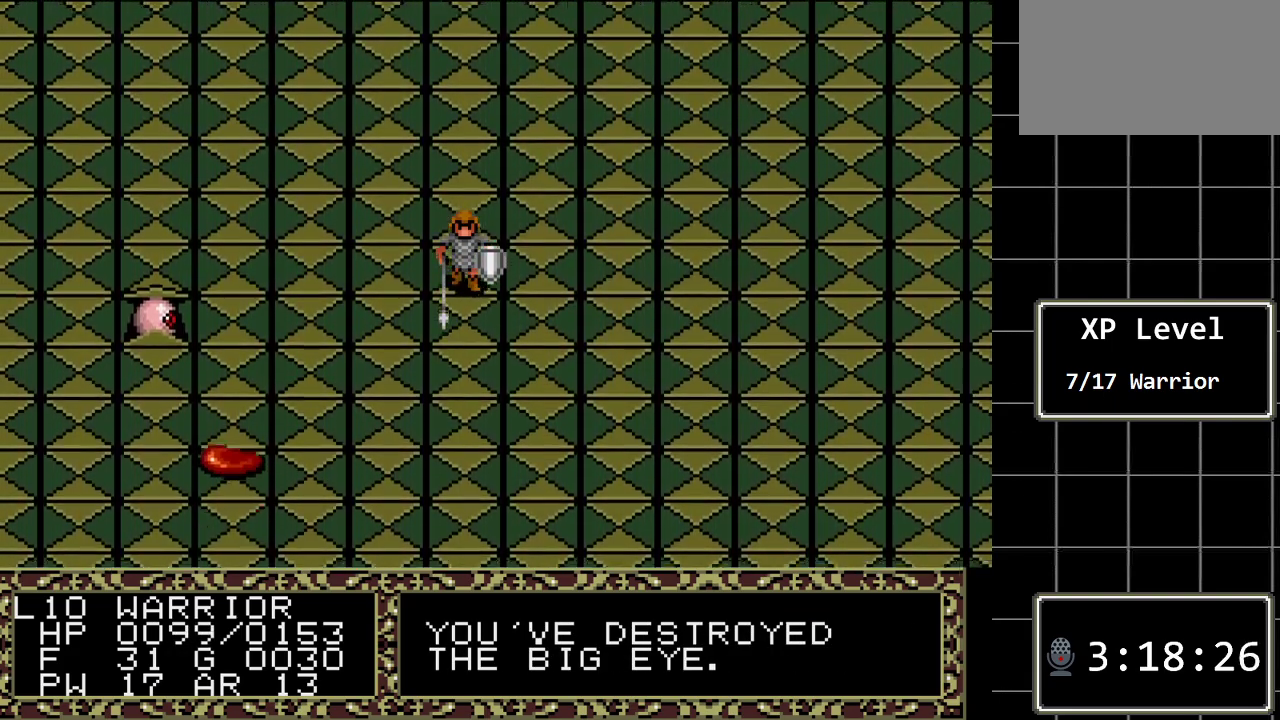
{"buttons": ["DPAD_DOWN"], "events": [[433, "DPAD_DOWN", "up"], [467, "DPAD_DOWN", "down"]]}
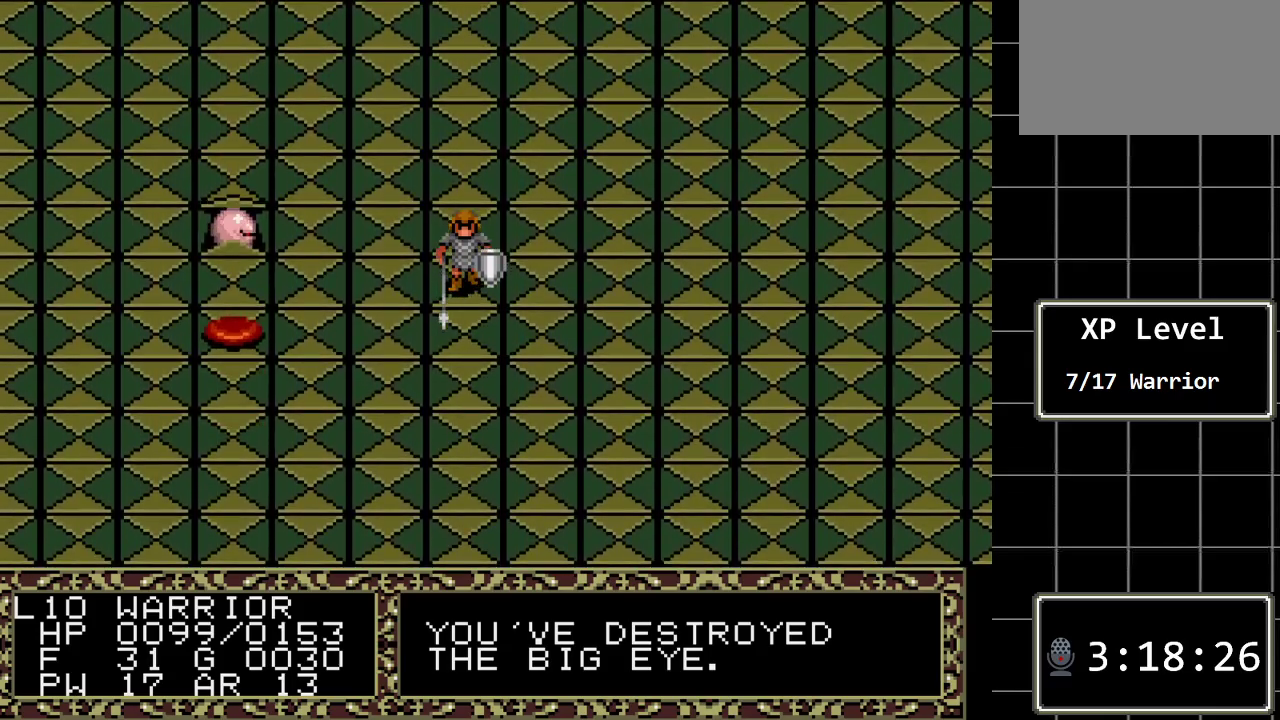
{"buttons": [], "events": [[133, "DPAD_DOWN", "up"], [300, "DPAD_LEFT", "down"], [483, "DPAD_LEFT", "up"]]}
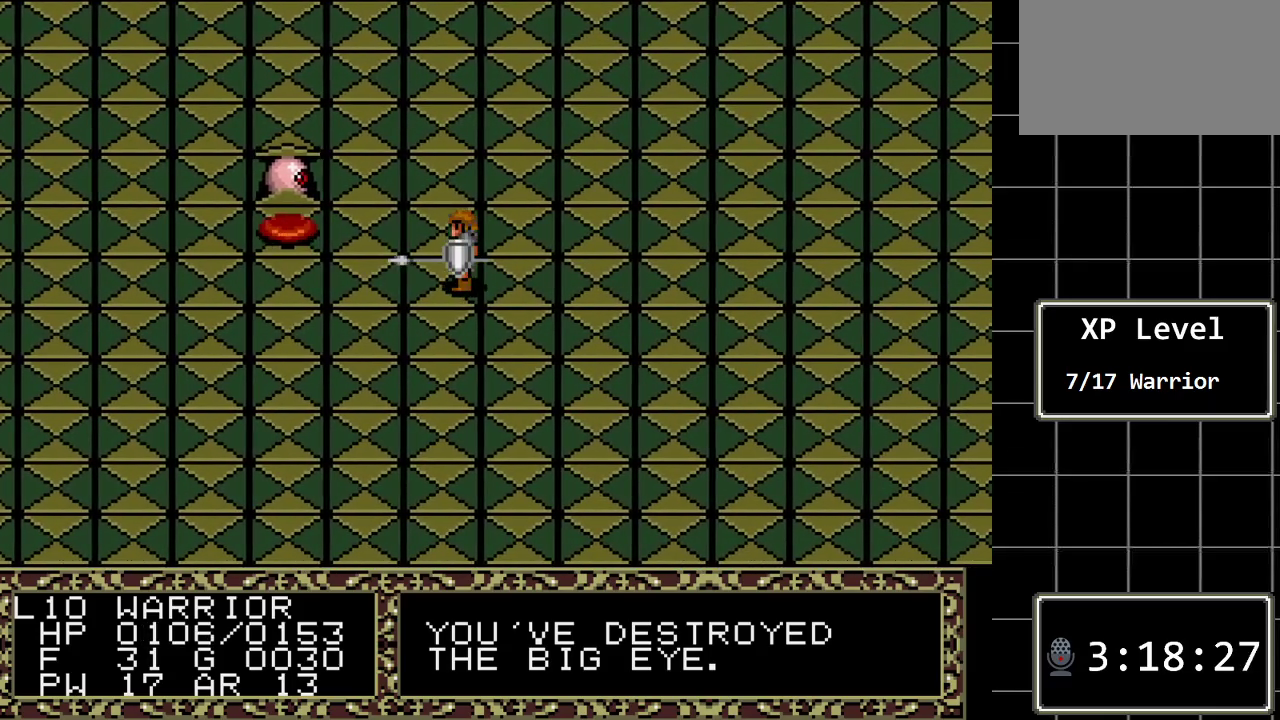
{"buttons": [], "events": [[183, "DPAD_LEFT", "down"], [367, "DPAD_LEFT", "up"]]}
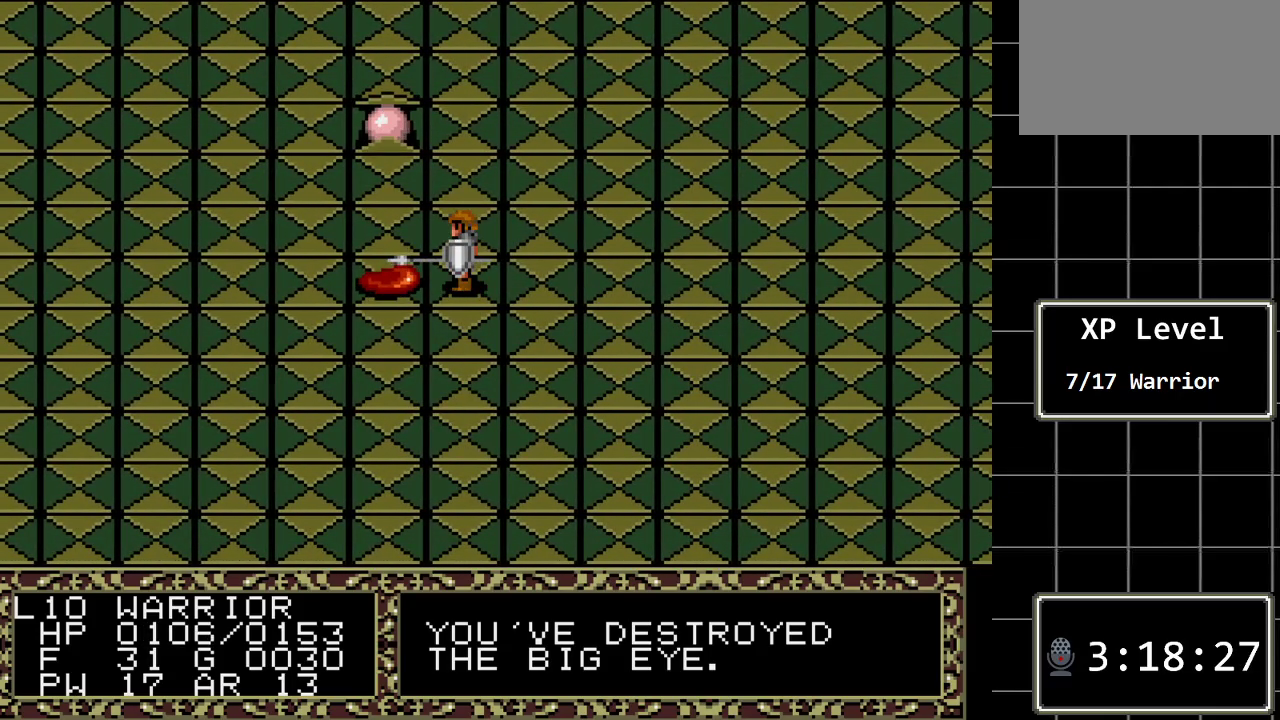
{"buttons": [], "events": [[150, "DPAD_LEFT", "down"], [417, "DPAD_LEFT", "up"]]}
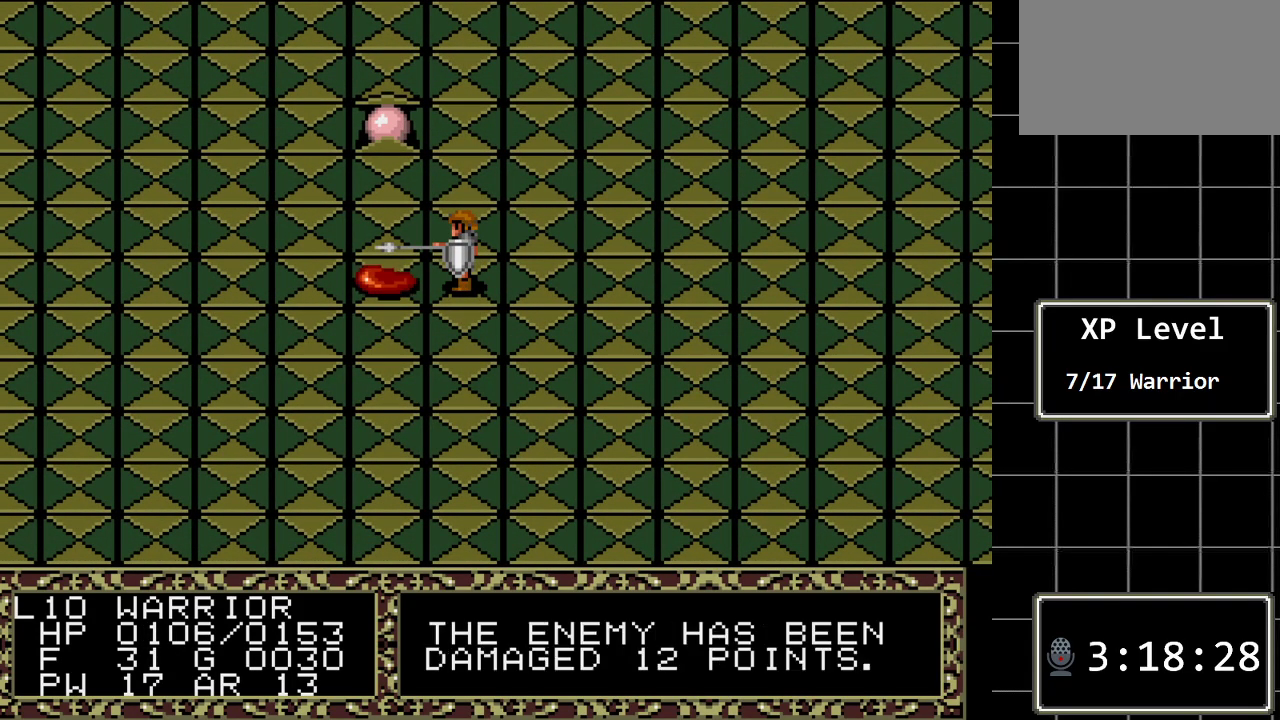
{"buttons": [], "events": []}
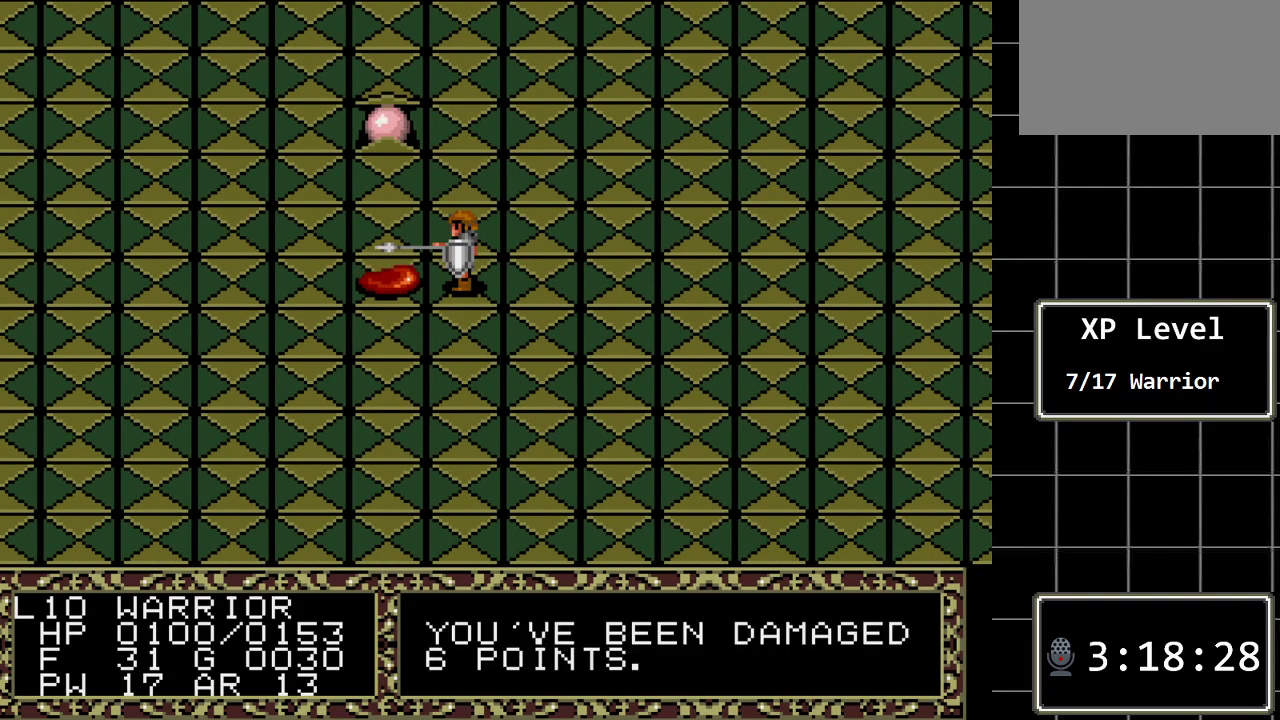
{"buttons": ["DPAD_LEFT"], "events": [[433, "DPAD_LEFT", "down"]]}
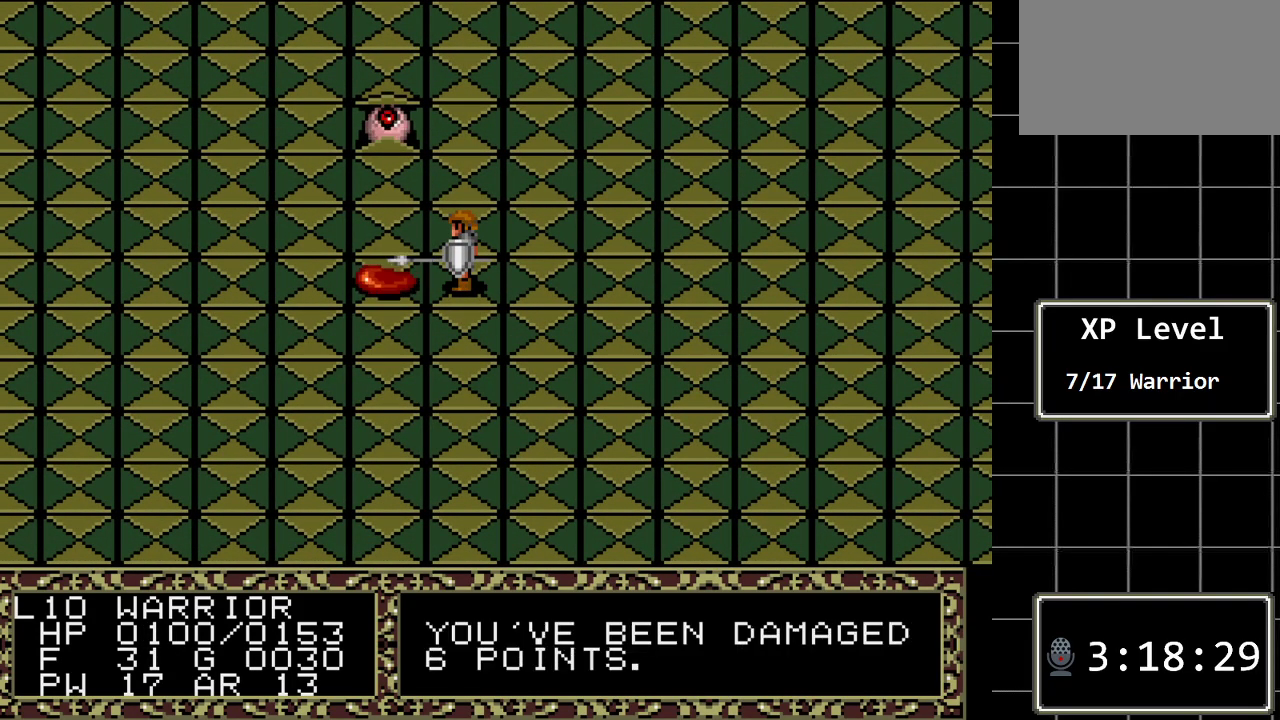
{"buttons": [], "events": [[200, "DPAD_LEFT", "up"]]}
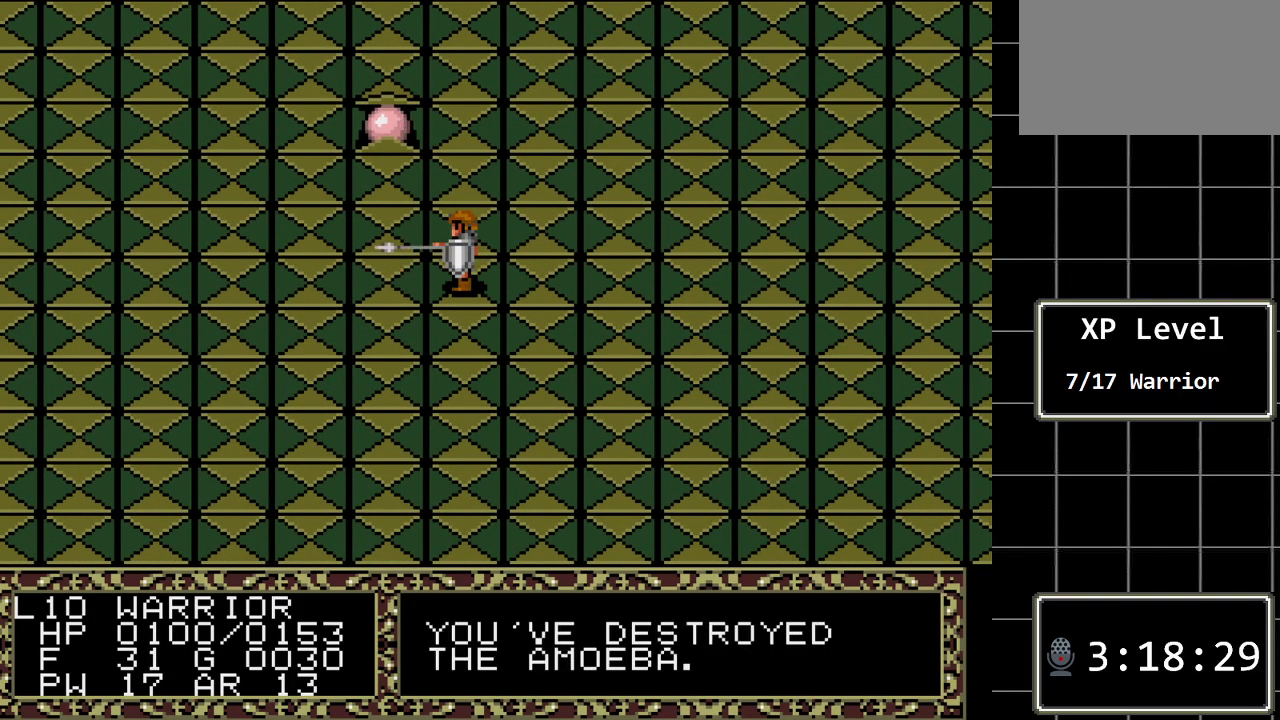
{"buttons": [], "events": [[233, "DPAD_LEFT", "down"], [400, "DPAD_LEFT", "up"]]}
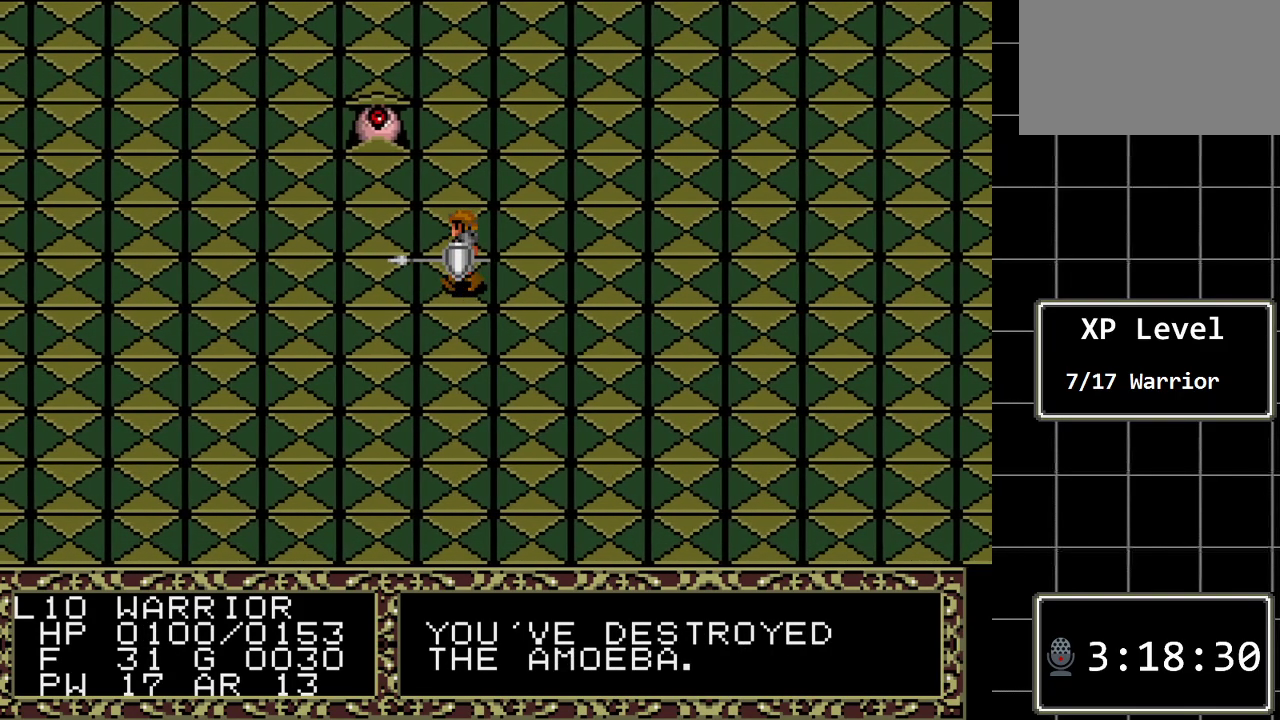
{"buttons": [], "events": [[350, "DPAD_UP", "down"], [433, "DPAD_UP", "up"]]}
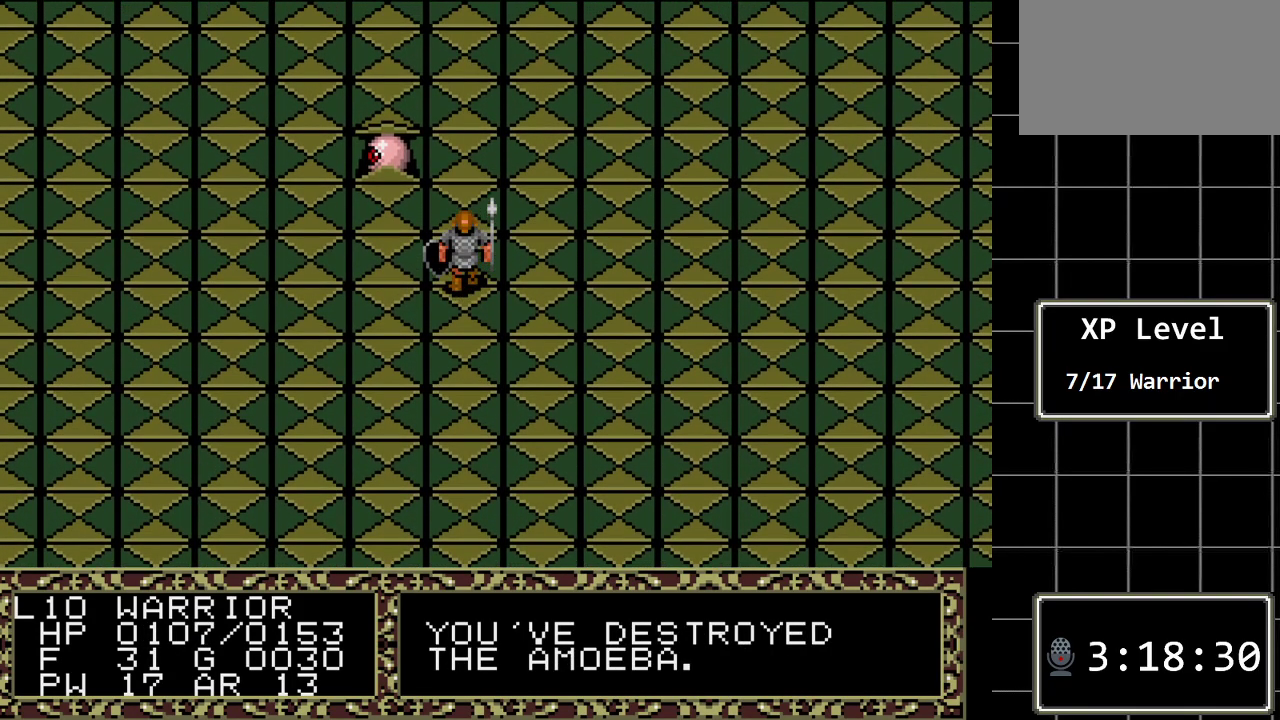
{"buttons": [], "events": [[233, "DPAD_UP", "down"], [350, "DPAD_UP", "up"]]}
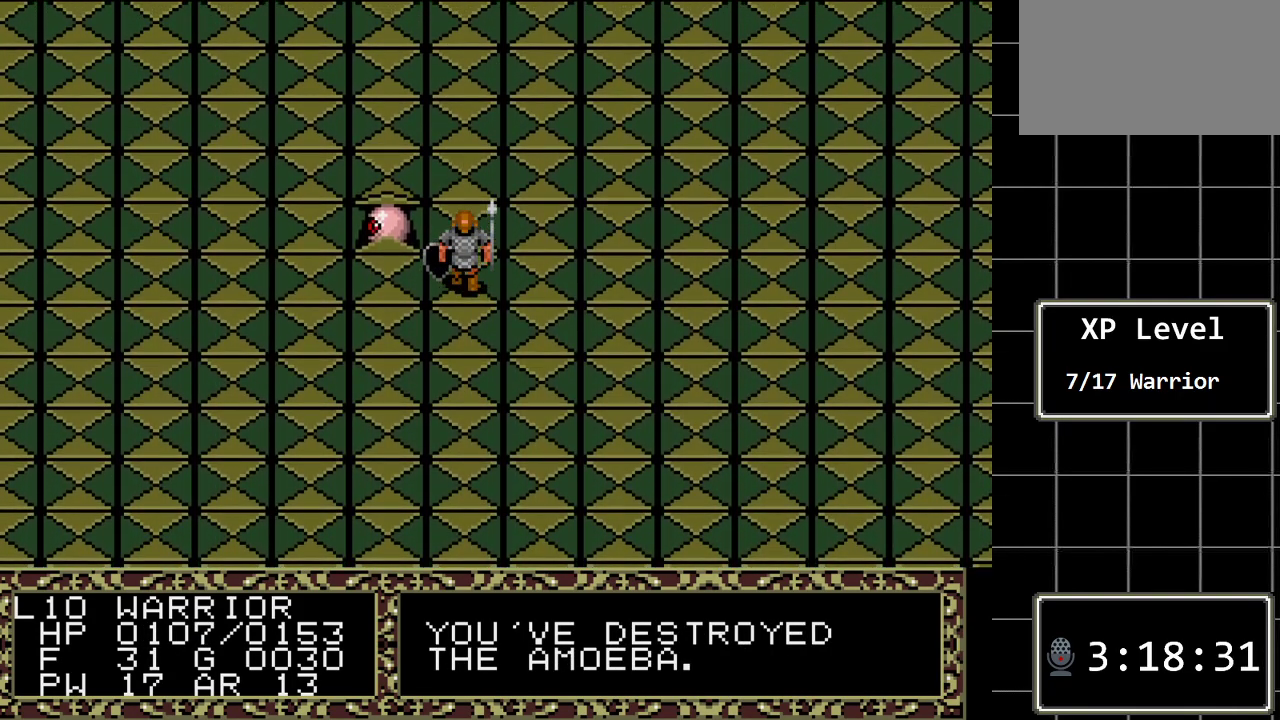
{"buttons": ["A"], "events": [[400, "A", "down"]]}
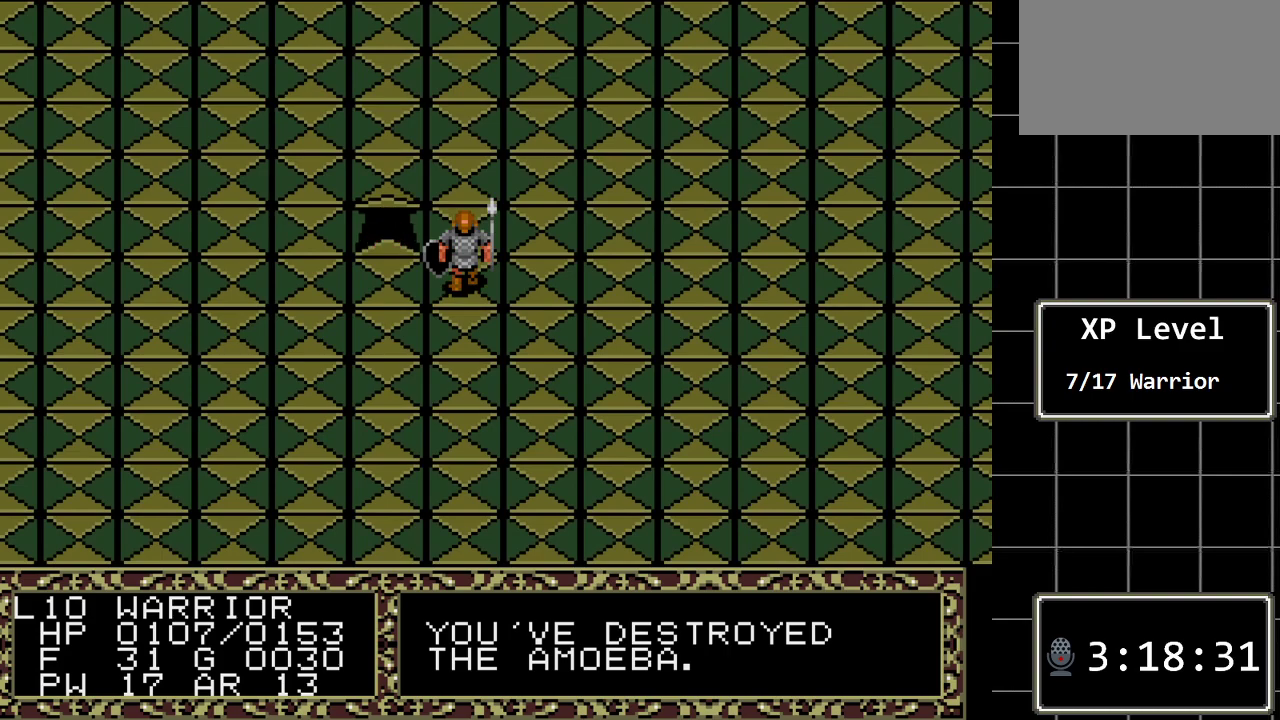
{"buttons": [], "events": [[67, "A", "up"]]}
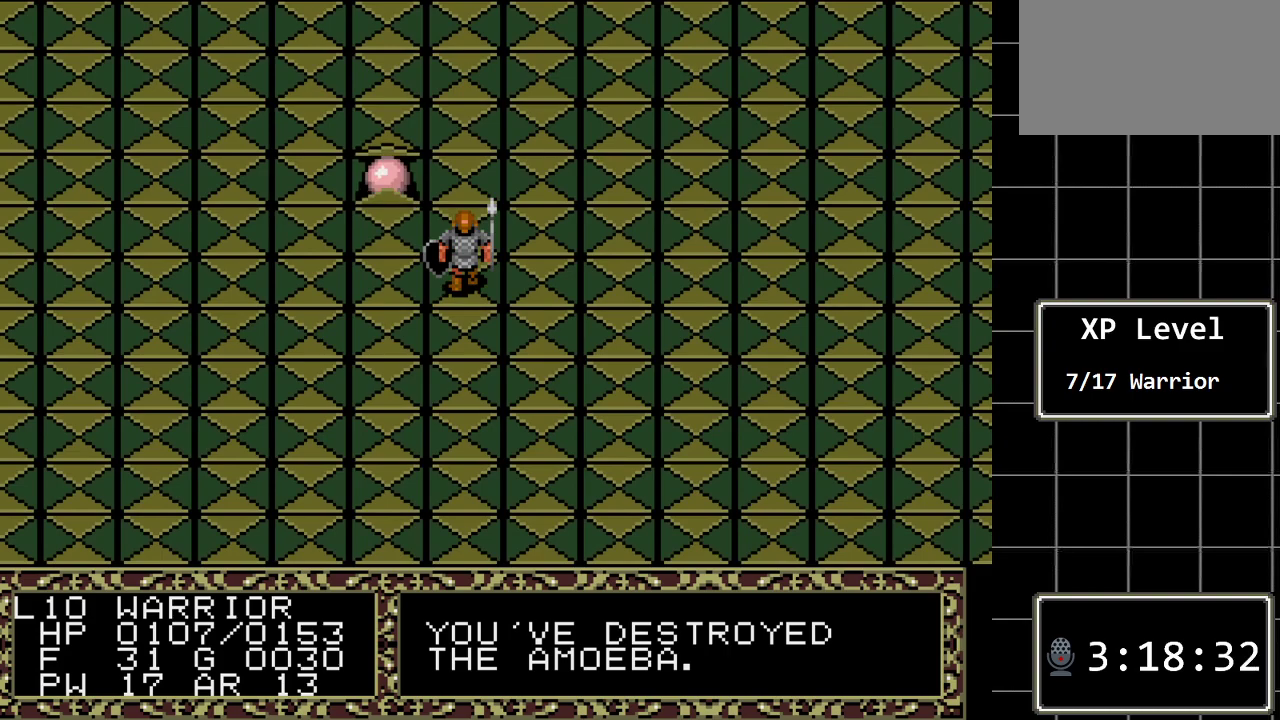
{"buttons": ["DPAD_UP"], "events": [[67, "DPAD_UP", "down"], [200, "DPAD_UP", "up"], [483, "DPAD_UP", "down"]]}
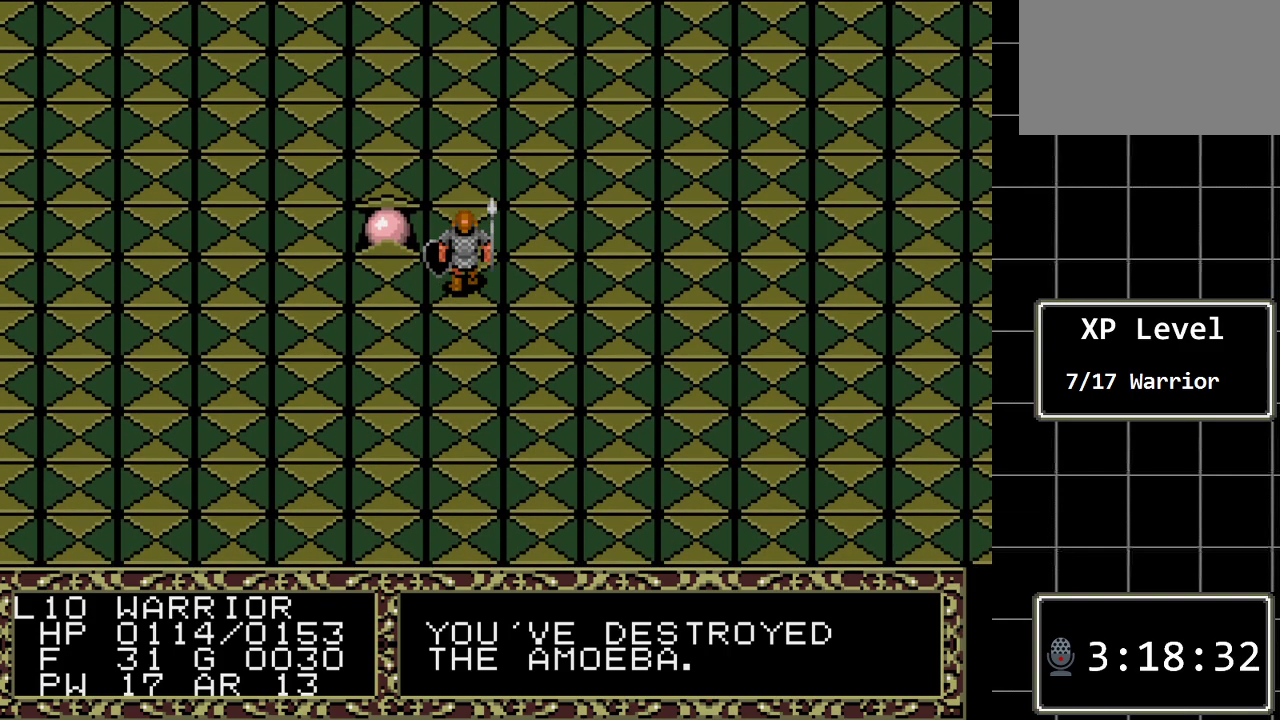
{"buttons": ["DPAD_LEFT"], "events": [[83, "DPAD_UP", "up"], [467, "DPAD_LEFT", "down"]]}